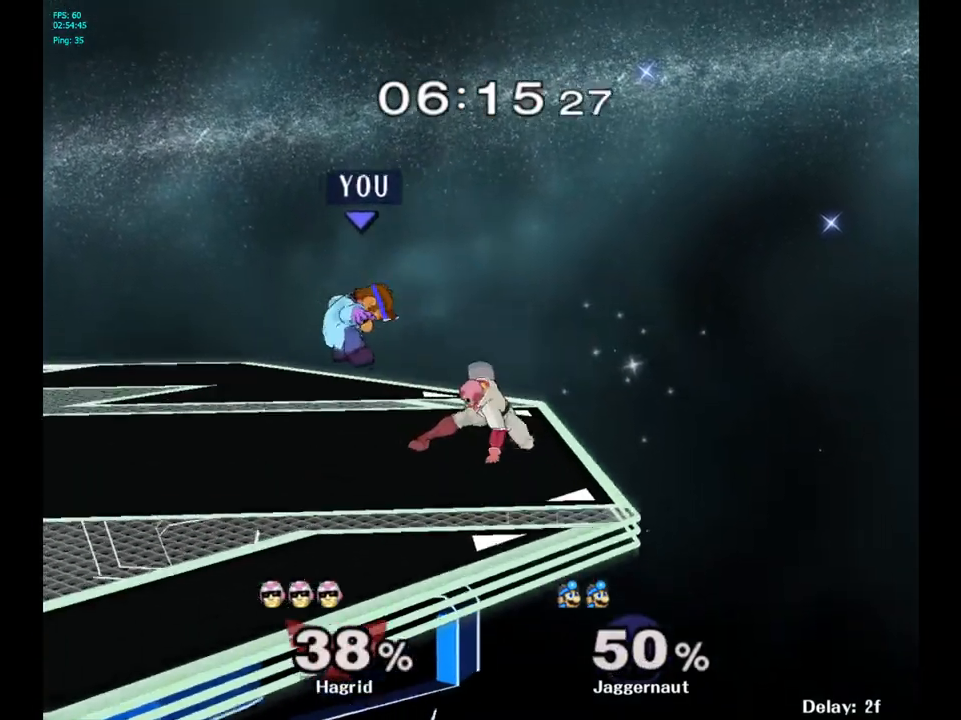
Gameplay with a controller (Nintendo layout); each line is a JSON object with the inputs held at the frame after it. "events" lists button and stick changes between this image and that frame as [ms after this image, input, new state], when the widget could be followed in between. Not read: L3 R3.
{"buttons": ["Y"], "left_stick": "center", "right_stick": "center", "events": [[100, "R1", "up"], [300, "Y", "down"], [383, "Y", "up"], [433, "Y", "down"]]}
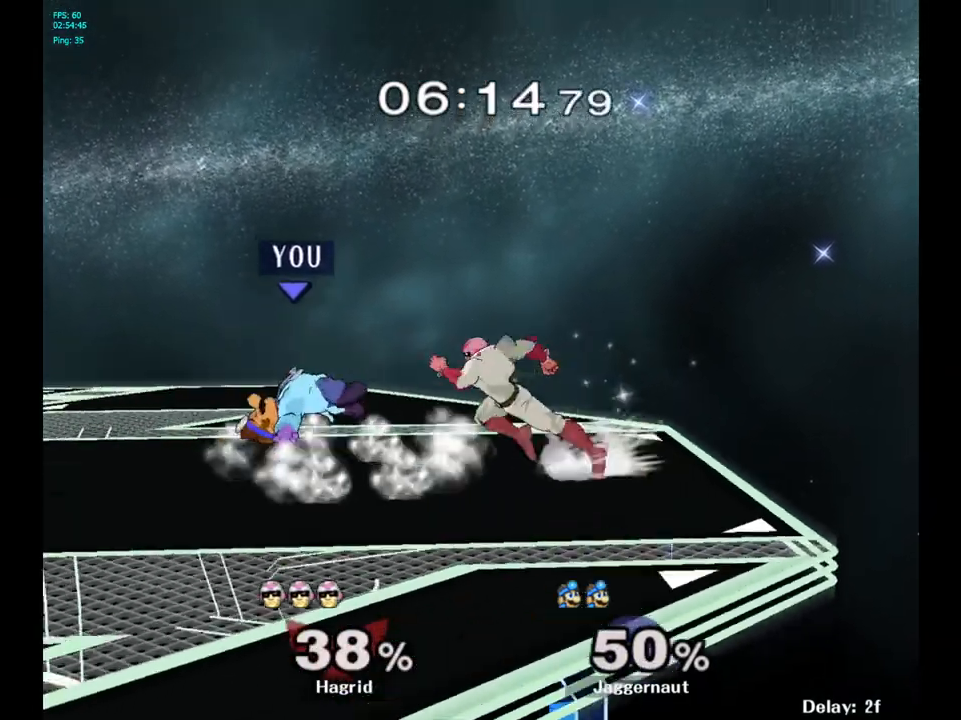
{"buttons": [], "left_stick": "center", "right_stick": "center", "events": [[50, "Y", "up"], [233, "A", "down"], [383, "A", "up"]]}
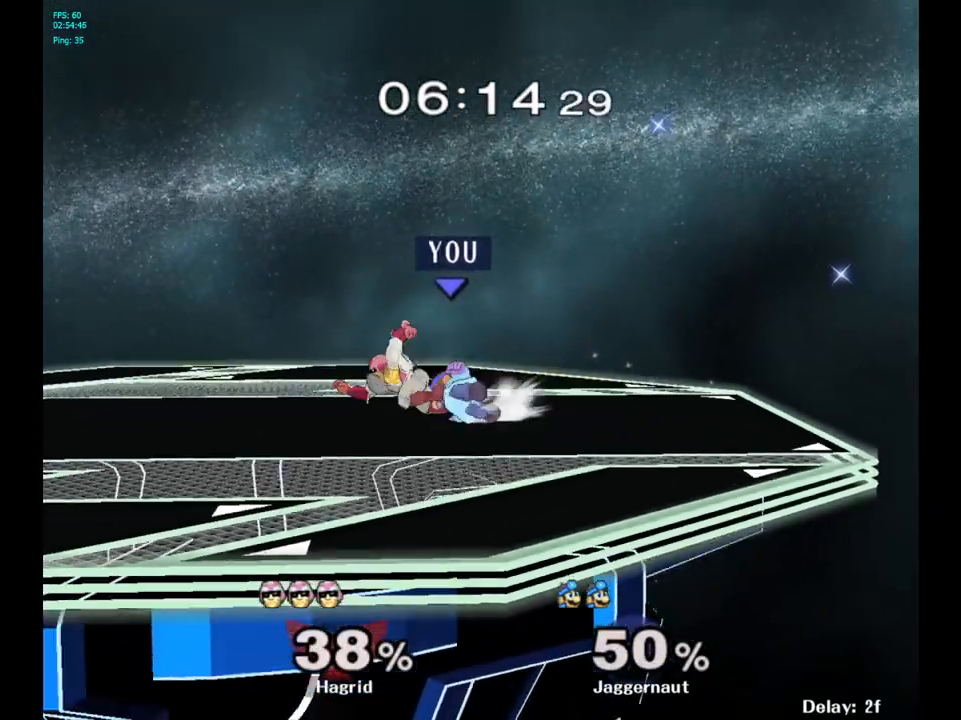
{"buttons": [], "left_stick": "center", "right_stick": "center", "events": []}
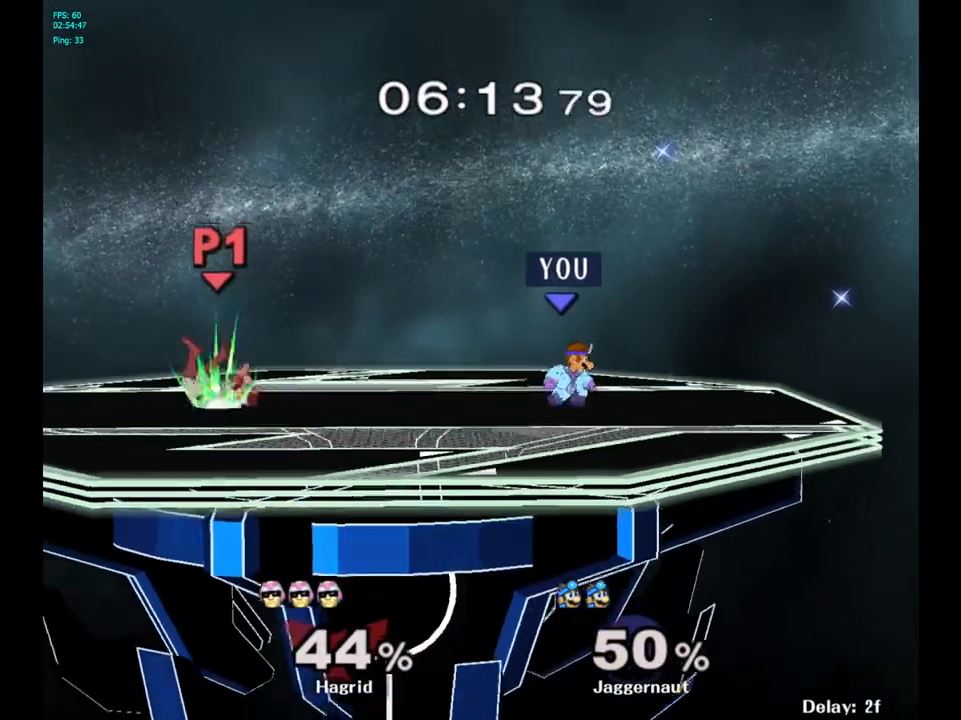
{"buttons": [], "left_stick": "left", "right_stick": "center", "events": [[167, "left_stick", "left"]]}
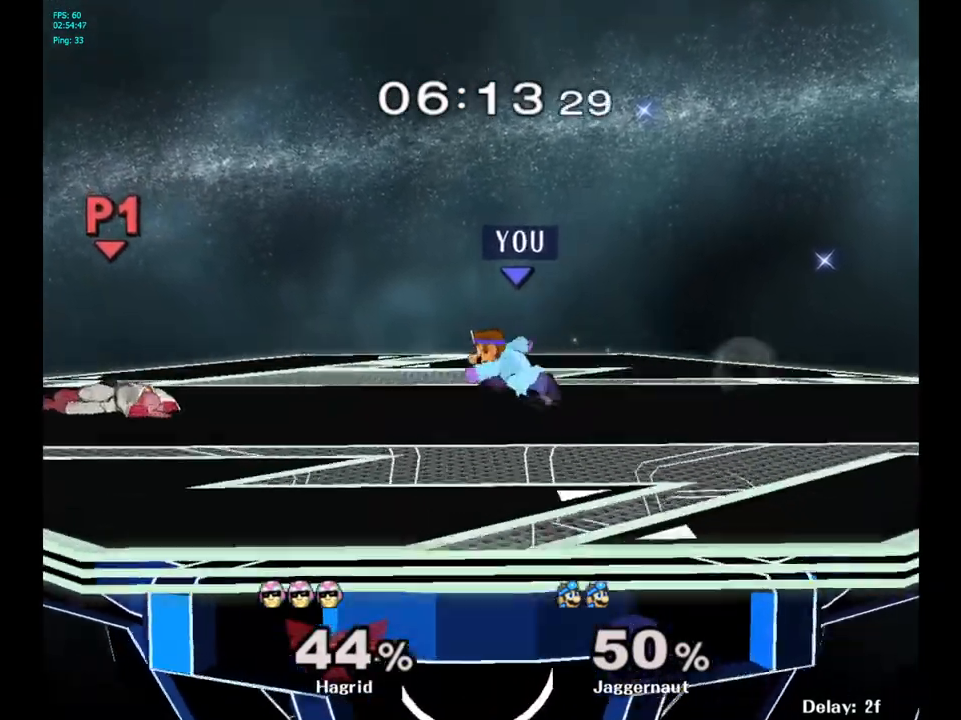
{"buttons": ["A"], "left_stick": "left", "right_stick": "center", "events": [[483, "A", "down"]]}
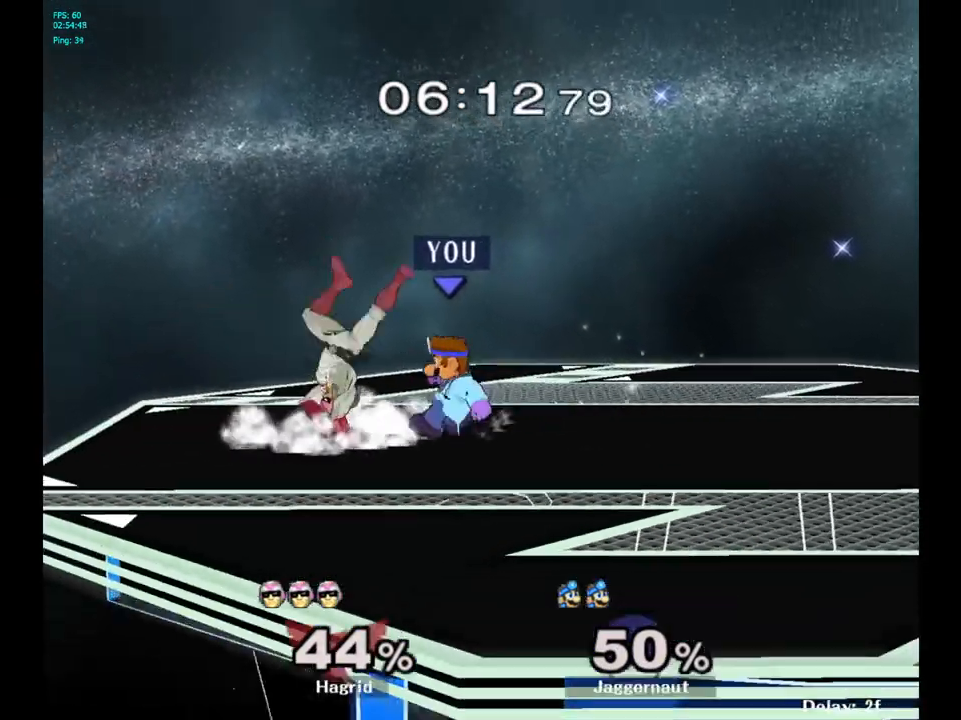
{"buttons": [], "left_stick": "center", "right_stick": "center", "events": [[100, "left_stick", "center"], [150, "A", "up"]]}
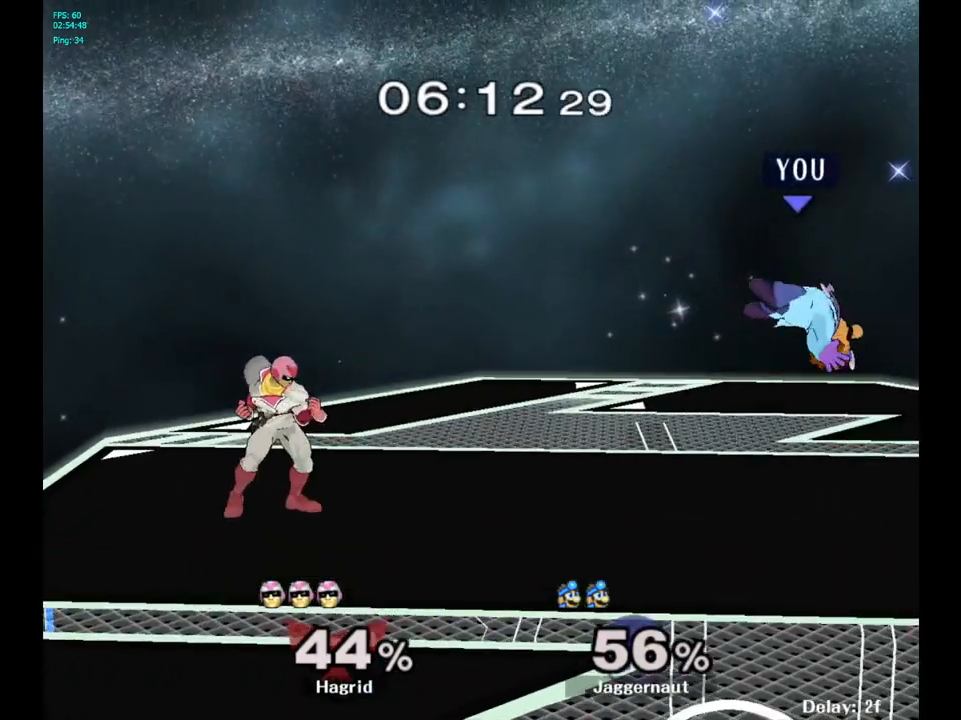
{"buttons": [], "left_stick": "center", "right_stick": "center", "events": [[283, "Y", "down"], [483, "Y", "up"]]}
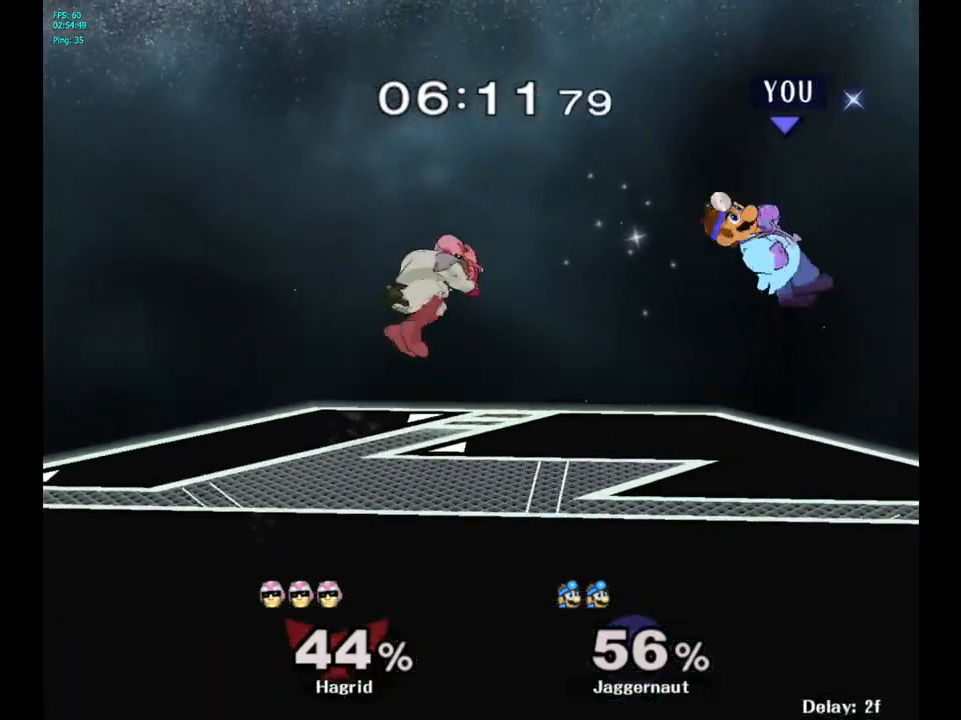
{"buttons": [], "left_stick": "left", "right_stick": "center", "events": [[67, "A", "down"], [200, "A", "up"], [483, "left_stick", "left"]]}
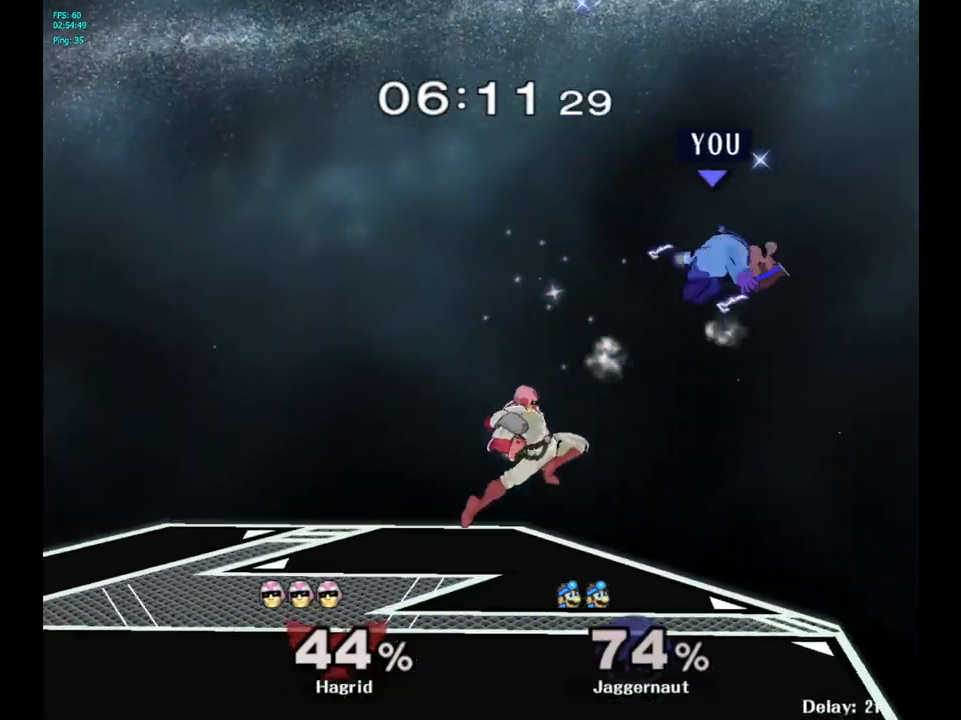
{"buttons": ["Y"], "left_stick": "left", "right_stick": "center", "events": [[333, "Y", "down"], [433, "Y", "up"], [483, "Y", "down"]]}
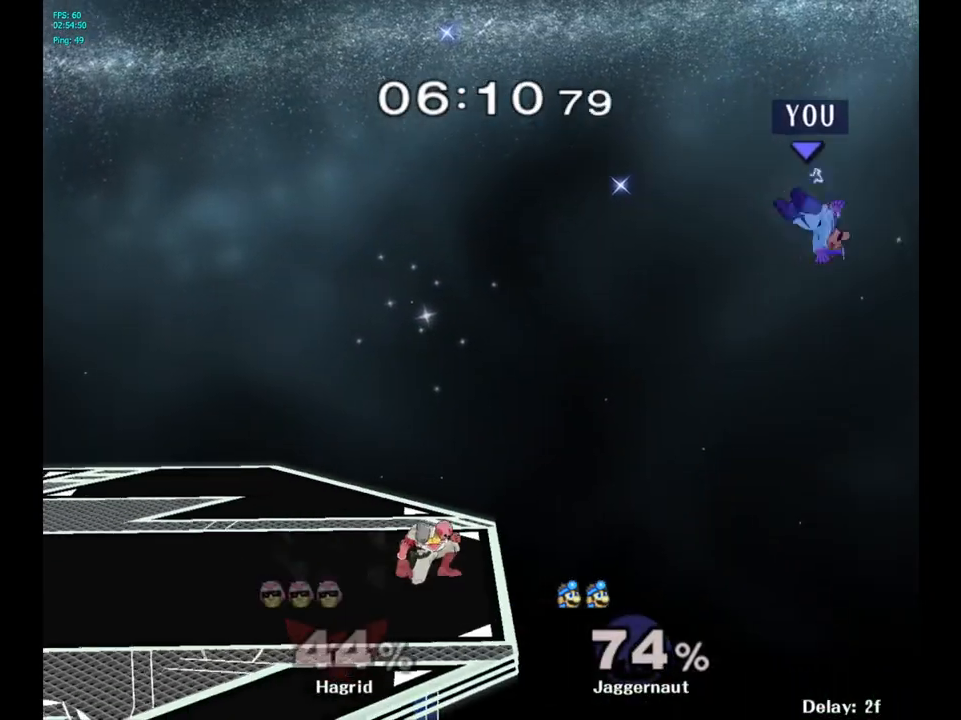
{"buttons": ["Y"], "left_stick": "left", "right_stick": "center", "events": [[83, "Y", "up"], [150, "Y", "down"], [250, "Y", "up"], [300, "Y", "down"], [400, "Y", "up"], [467, "Y", "down"]]}
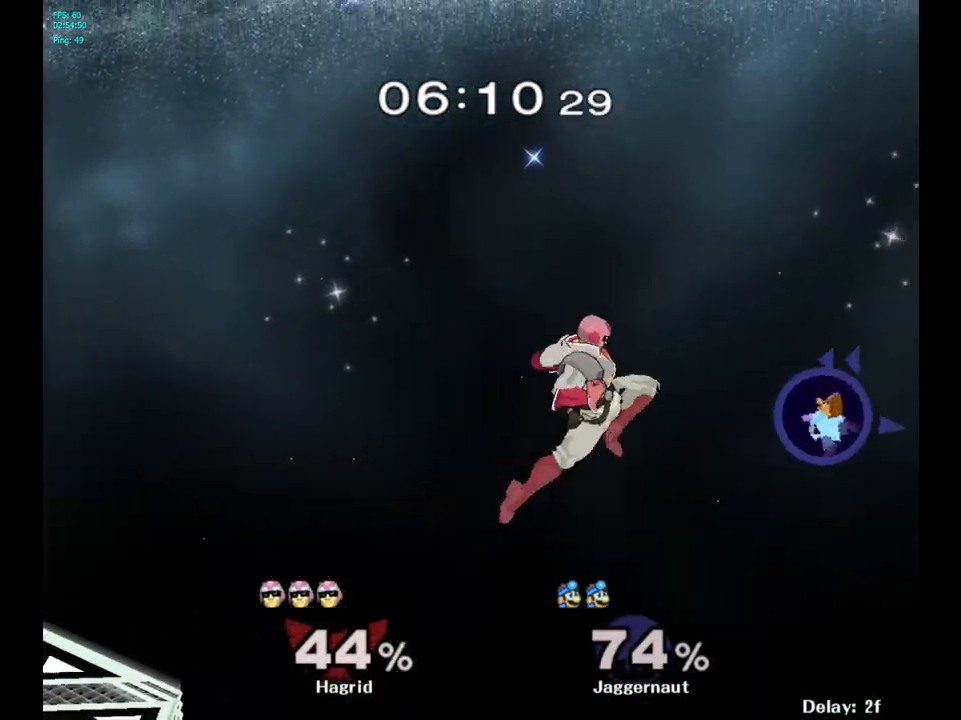
{"buttons": [], "left_stick": "left", "right_stick": "center", "events": [[33, "Y", "up"], [167, "right_stick", "left"], [233, "right_stick", "center"]]}
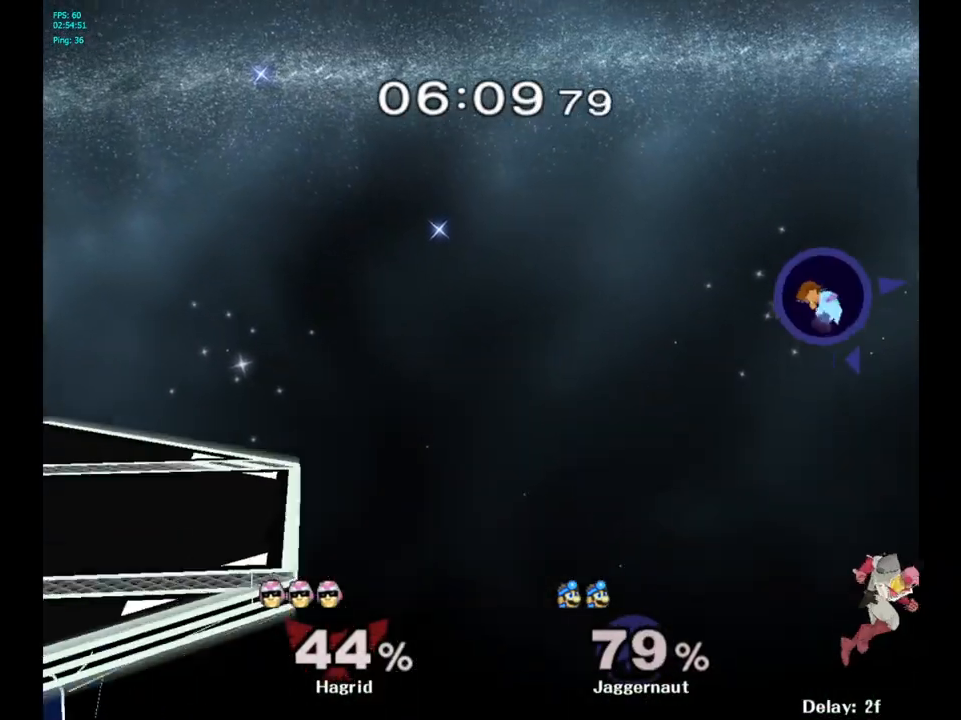
{"buttons": [], "left_stick": "left", "right_stick": "center", "events": []}
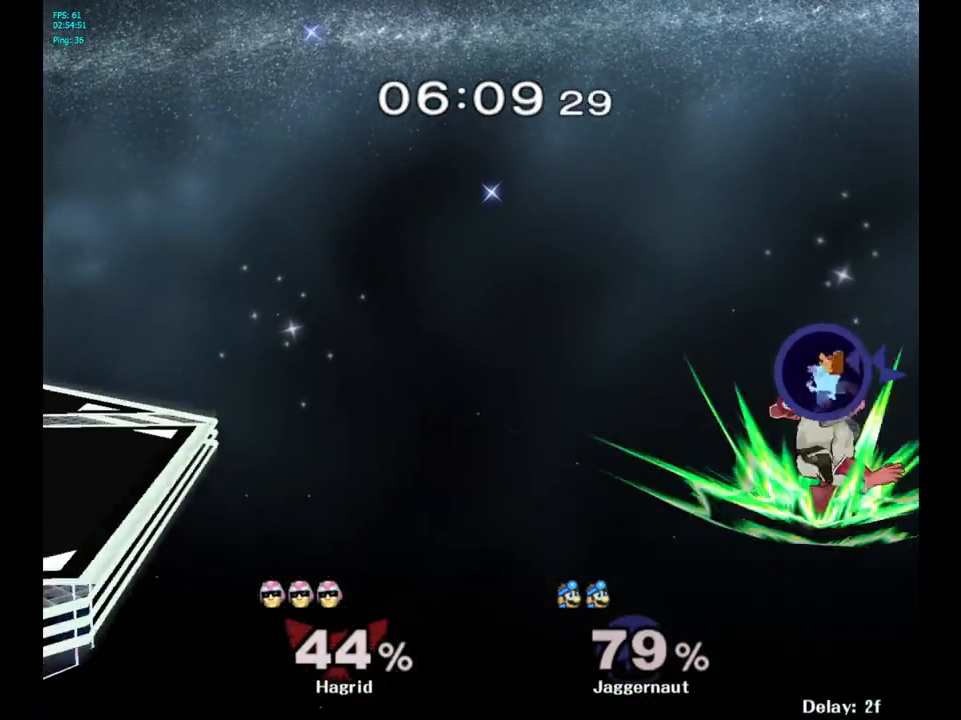
{"buttons": [], "left_stick": "left", "right_stick": "center", "events": []}
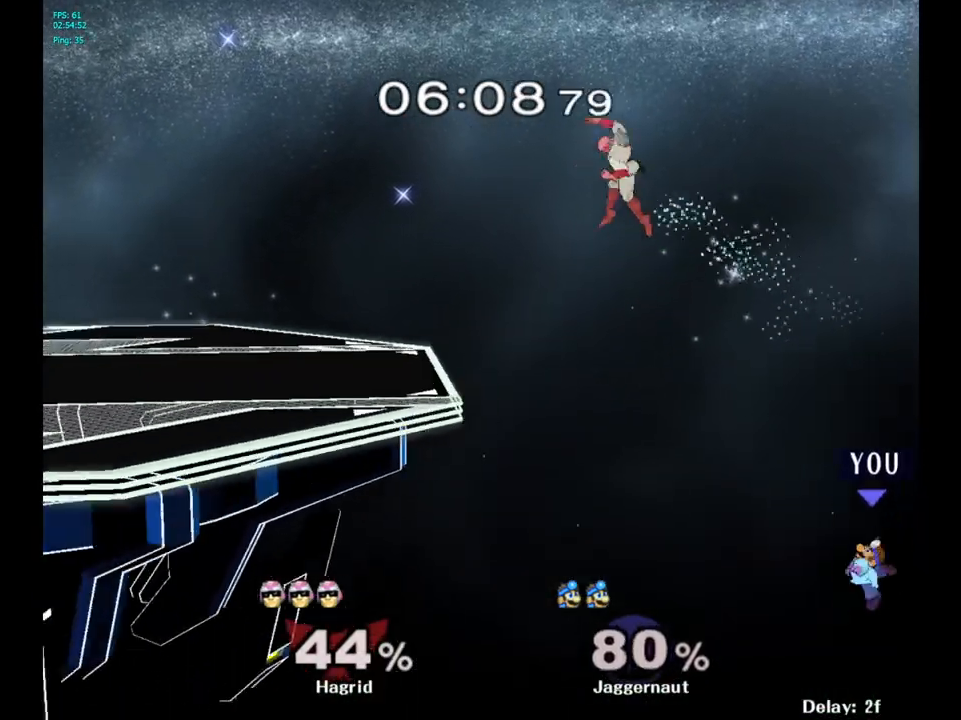
{"buttons": [], "left_stick": "left", "right_stick": "center", "events": []}
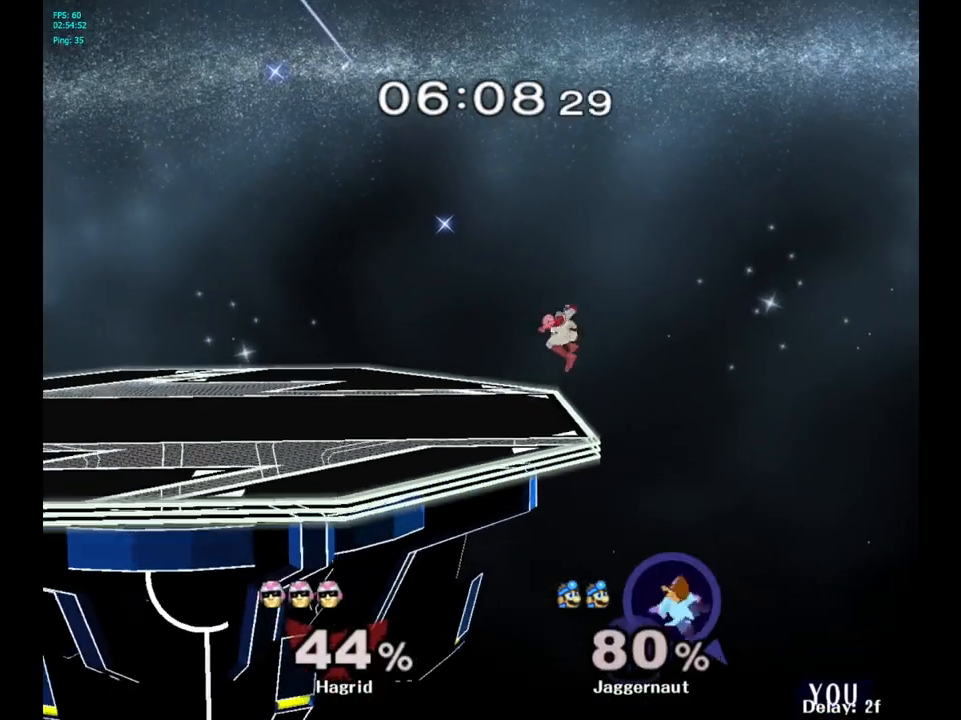
{"buttons": [], "left_stick": "left", "right_stick": "center", "events": []}
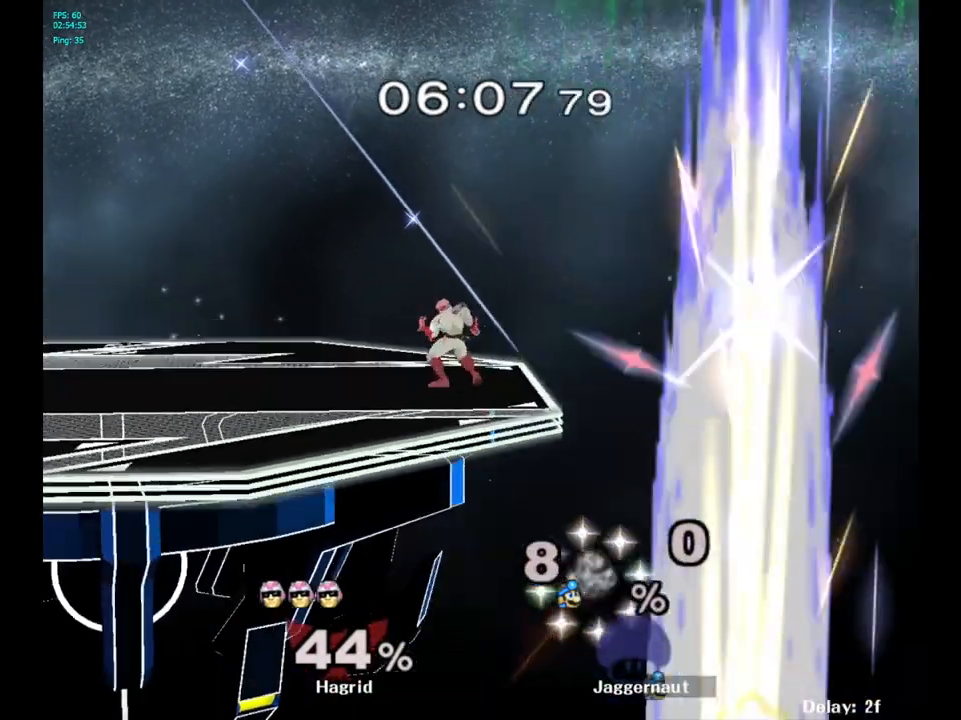
{"buttons": [], "left_stick": "center", "right_stick": "center", "events": [[33, "left_stick", "center"]]}
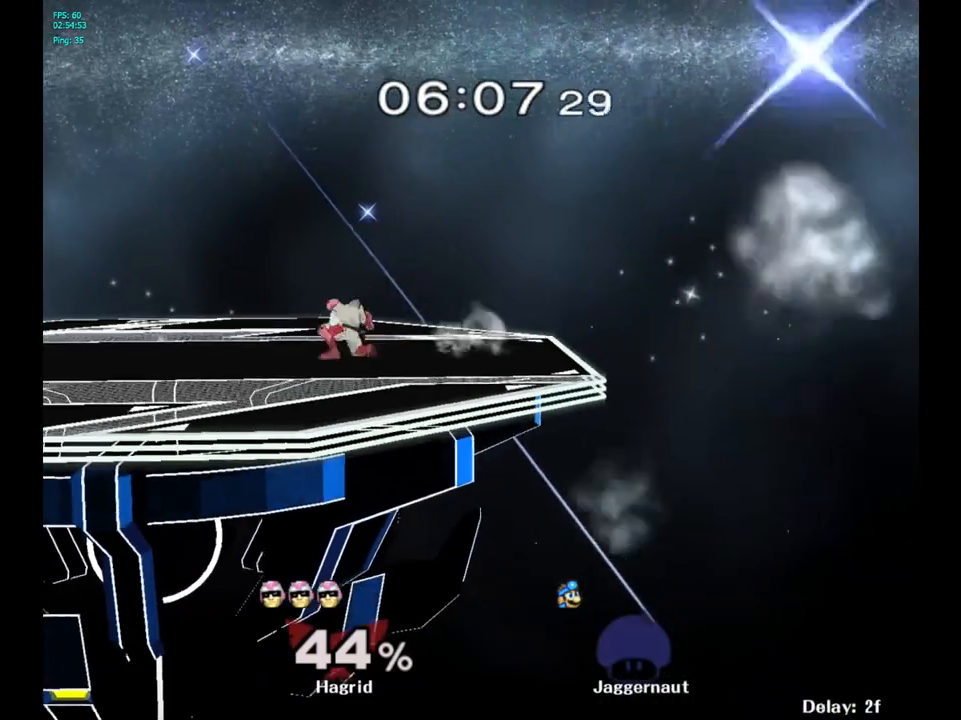
{"buttons": [], "left_stick": "center", "right_stick": "center", "events": []}
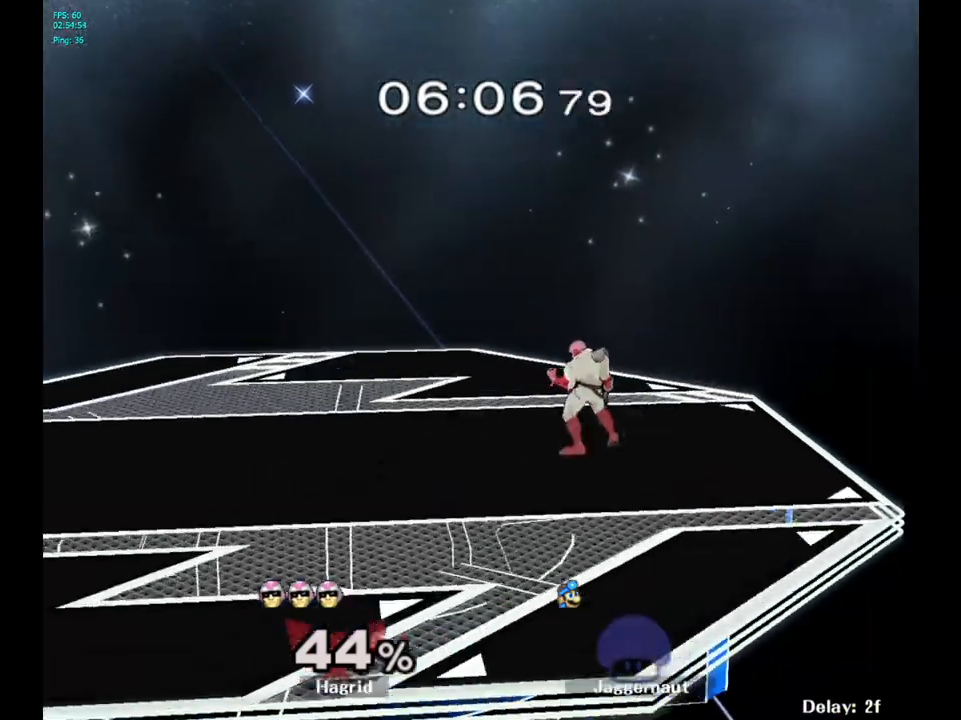
{"buttons": [], "left_stick": "right", "right_stick": "center", "events": [[133, "left_stick", "right"]]}
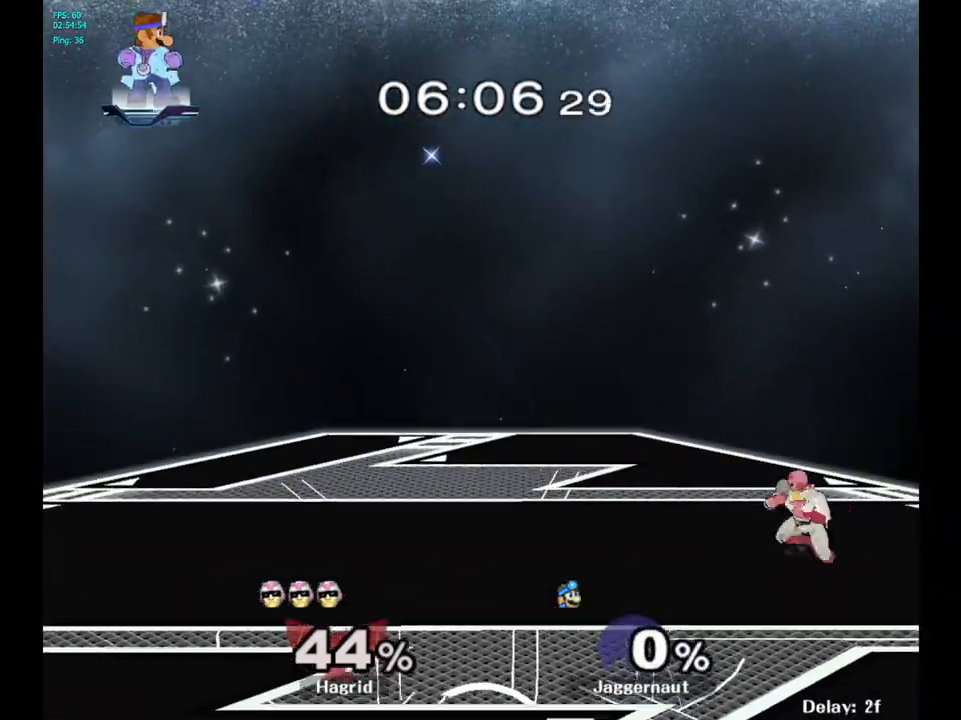
{"buttons": [], "left_stick": "right", "right_stick": "center", "events": []}
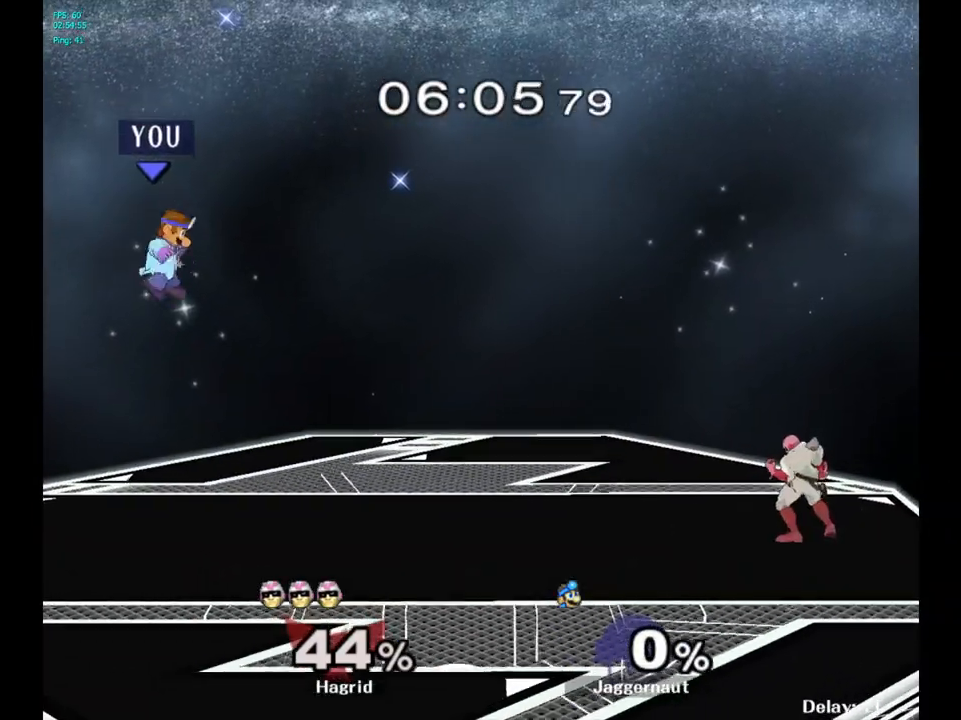
{"buttons": [], "left_stick": "center", "right_stick": "center", "events": [[483, "left_stick", "center"]]}
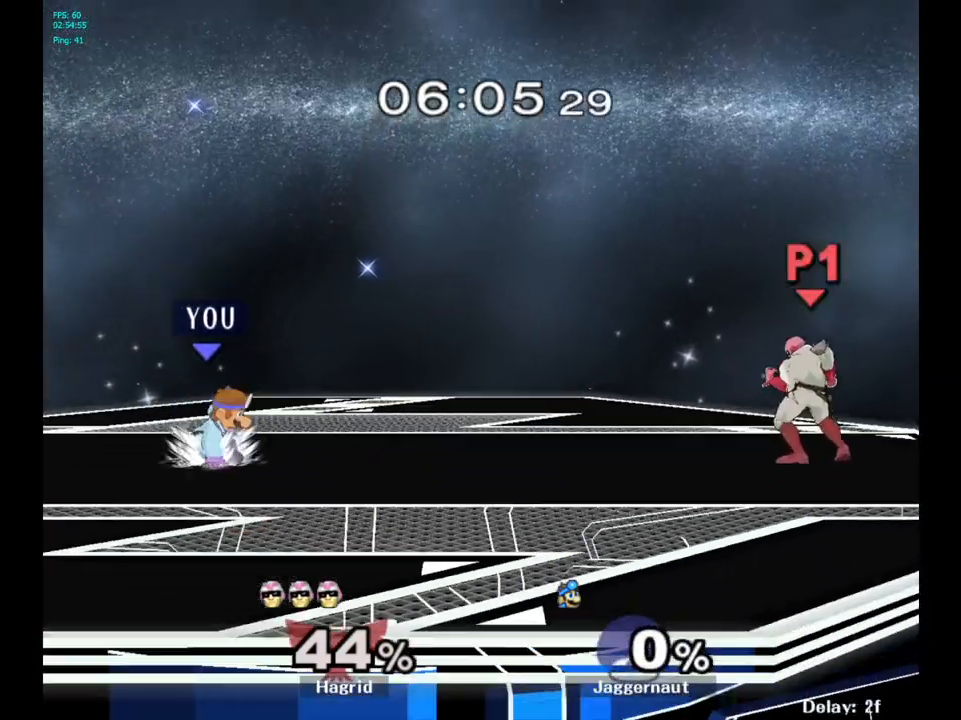
{"buttons": [], "left_stick": "right", "right_stick": "center", "events": [[100, "left_stick", "right"]]}
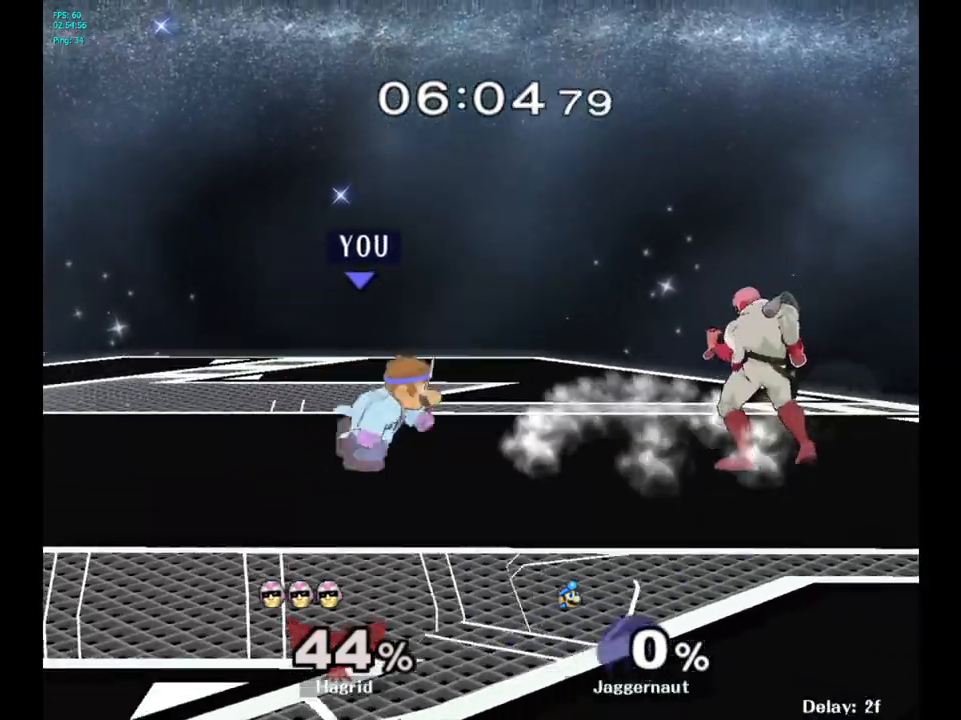
{"buttons": ["A", "Y"], "left_stick": "up", "right_stick": "center", "events": [[367, "Y", "down"], [400, "left_stick", "up"], [500, "A", "down"]]}
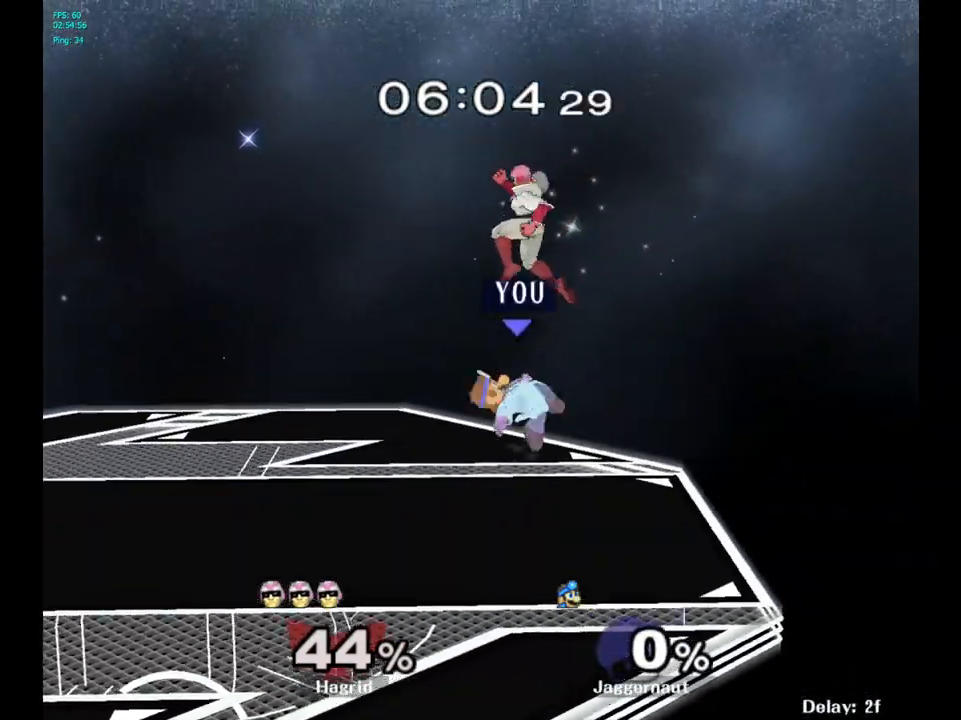
{"buttons": [], "left_stick": "left", "right_stick": "center", "events": [[33, "left_stick", "up-left"], [183, "Y", "up"], [267, "A", "up"], [300, "left_stick", "left"]]}
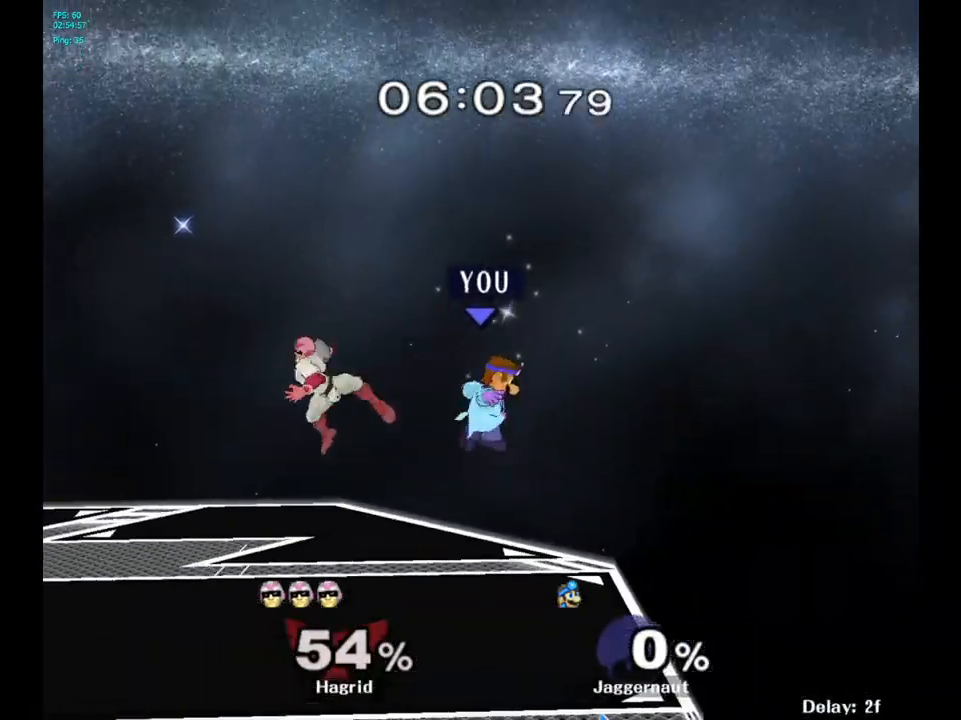
{"buttons": ["R1"], "left_stick": "left", "right_stick": "center", "events": [[133, "right_stick", "left"], [300, "right_stick", "center"], [400, "R1", "down"]]}
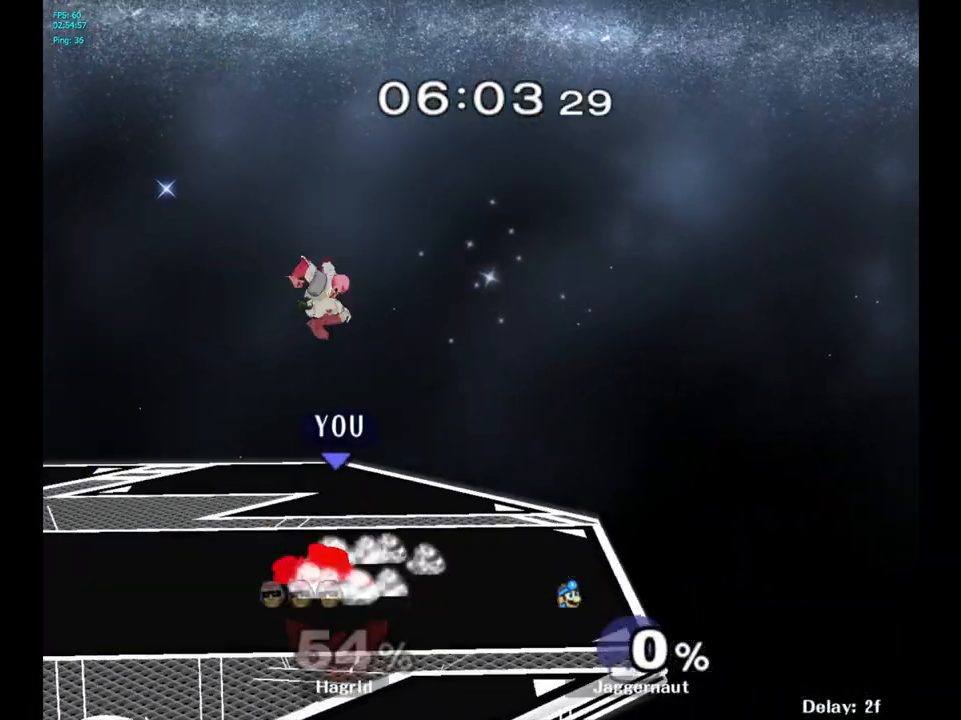
{"buttons": ["R1"], "left_stick": "center", "right_stick": "center", "events": [[33, "left_stick", "center"]]}
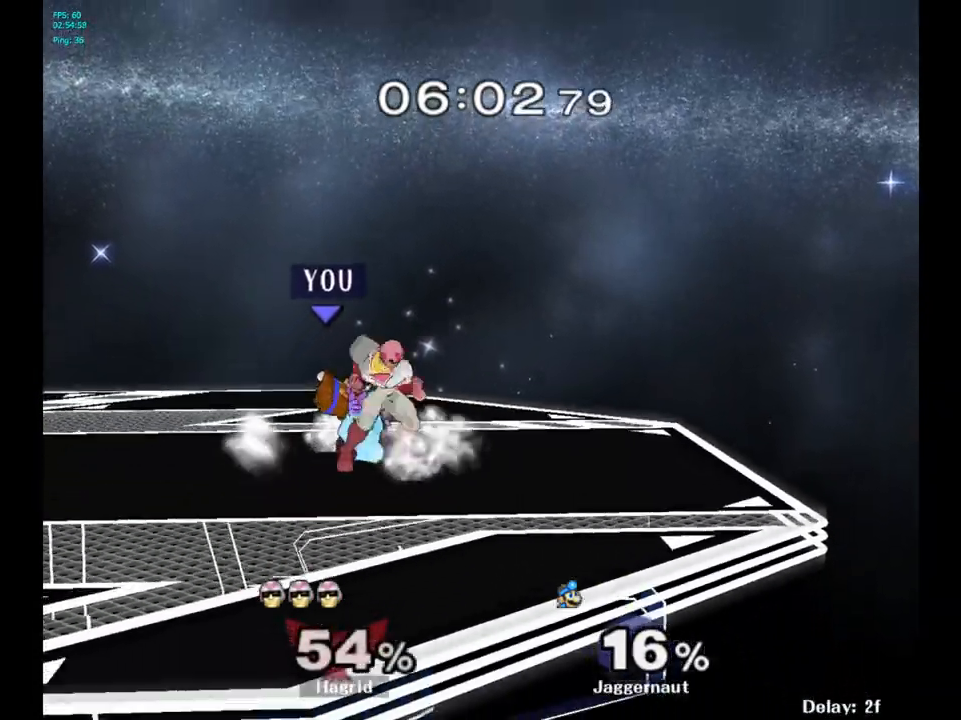
{"buttons": ["R1"], "left_stick": "center", "right_stick": "center", "events": [[150, "A", "down"], [300, "A", "up"]]}
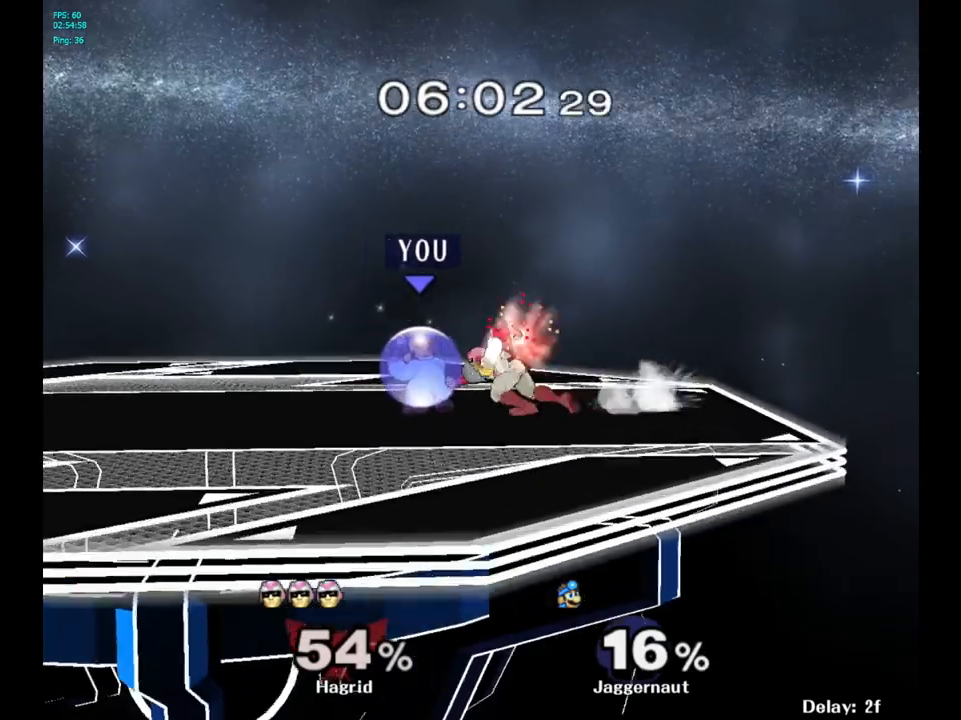
{"buttons": [], "left_stick": "right", "right_stick": "center", "events": [[433, "R1", "up"], [433, "Y", "down"], [450, "left_stick", "right"], [483, "Y", "up"]]}
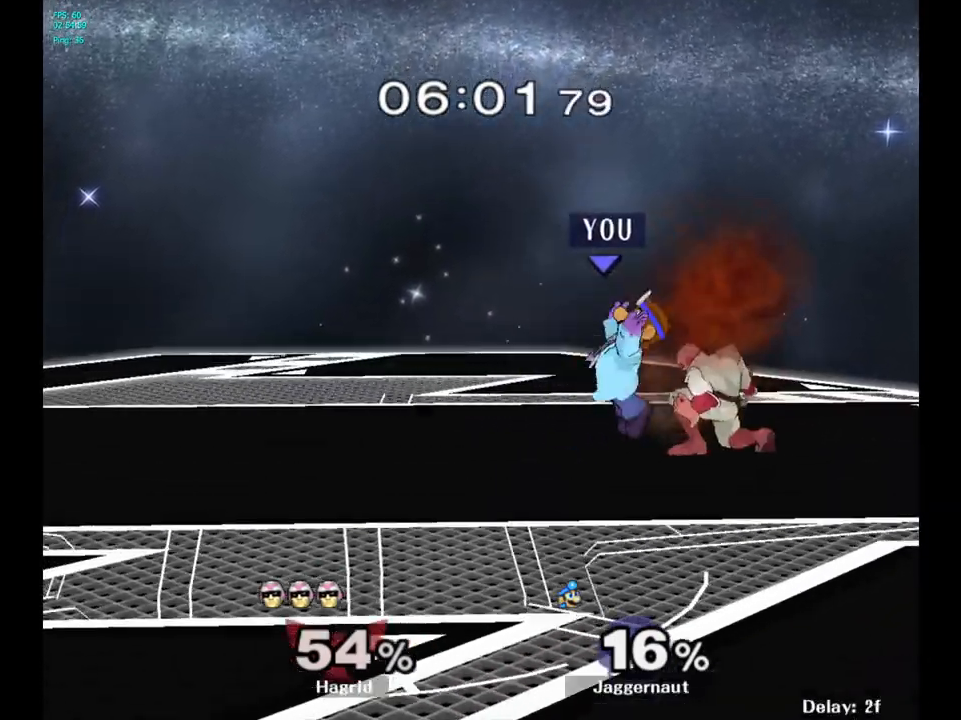
{"buttons": [], "left_stick": "up-right", "right_stick": "center", "events": [[33, "A", "down"], [150, "A", "up"], [217, "left_stick", "up-left"], [367, "left_stick", "center"], [483, "left_stick", "up-right"]]}
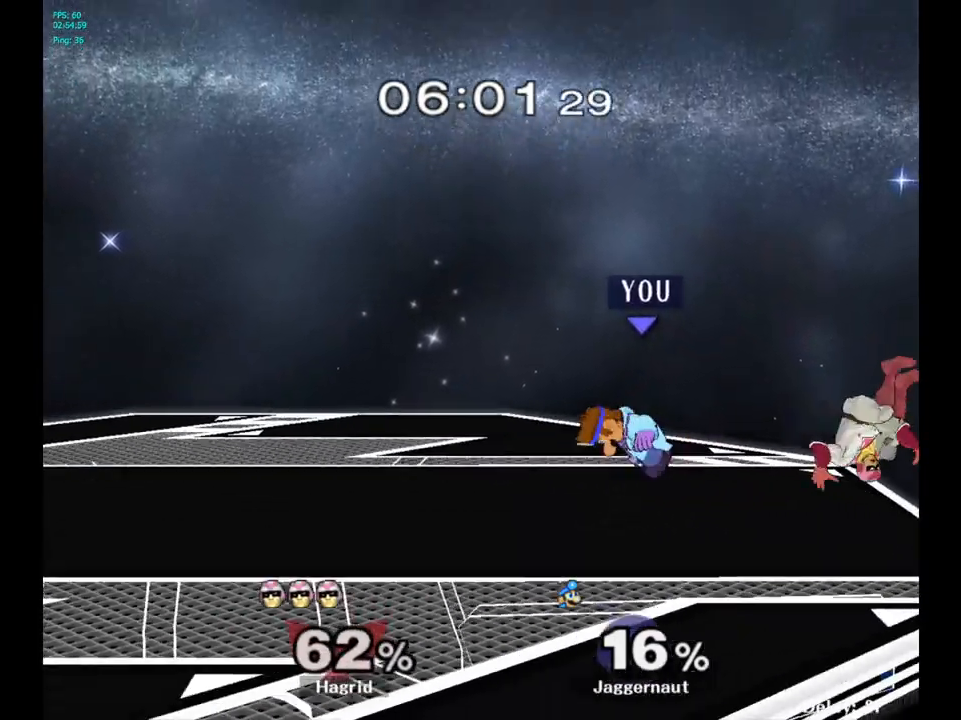
{"buttons": [], "left_stick": "center", "right_stick": "center", "events": [[450, "left_stick", "center"]]}
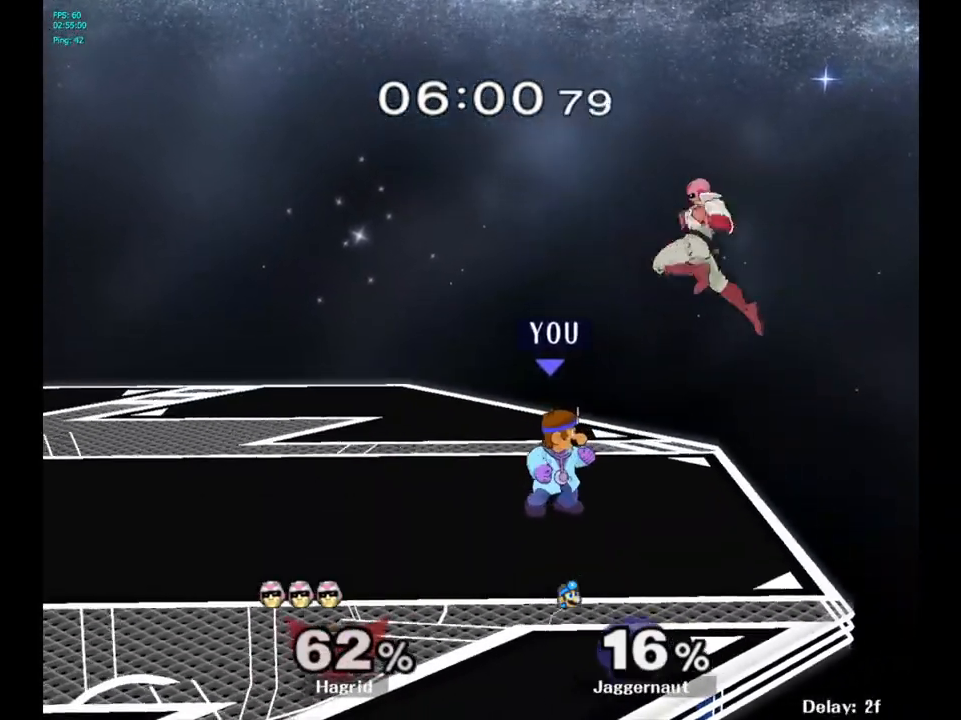
{"buttons": [], "left_stick": "center", "right_stick": "center", "events": [[133, "left_stick", "up-right"], [150, "A", "down"], [183, "left_stick", "center"], [200, "A", "up"]]}